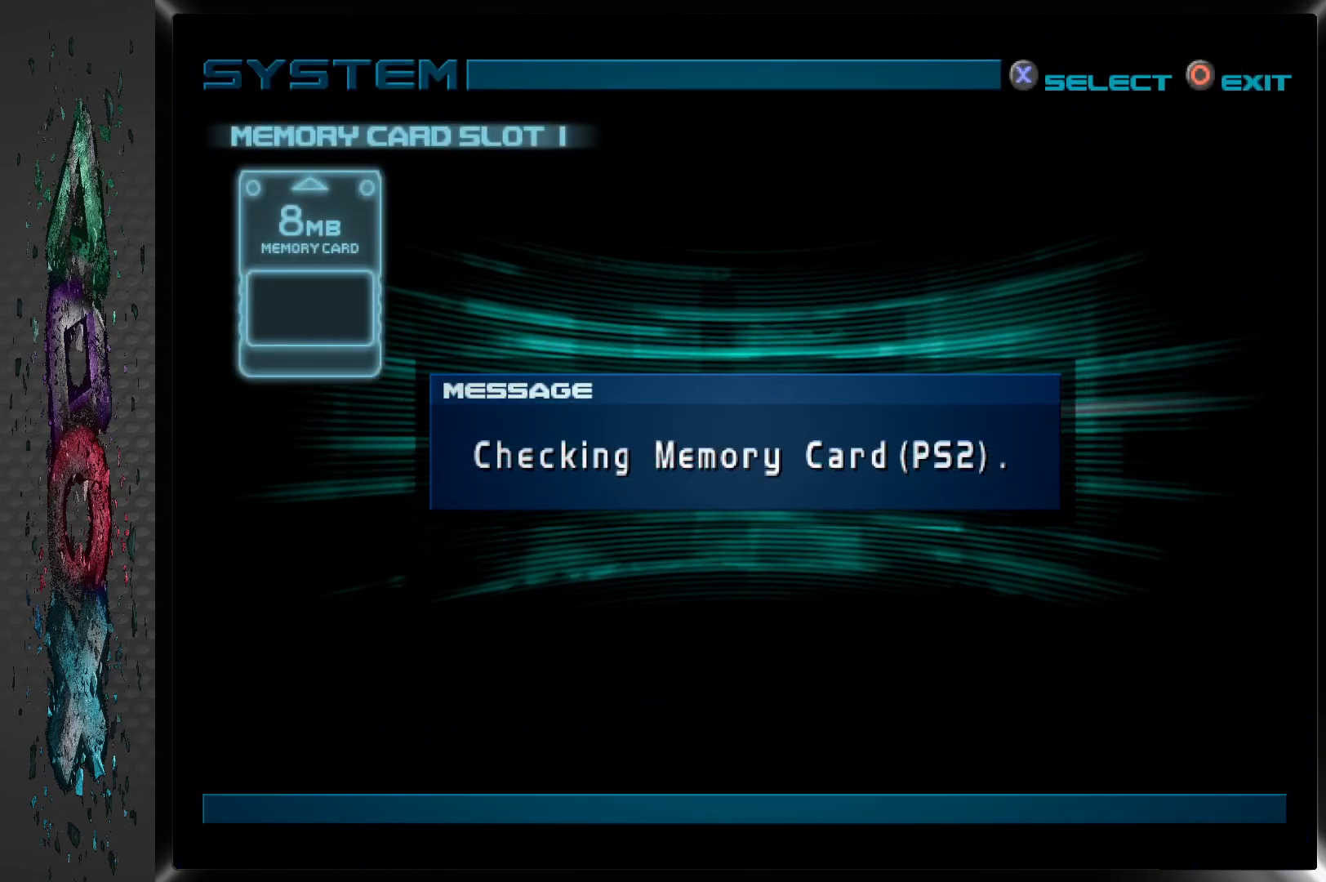
Gameplay with a controller (PlayStation layout); each line is a JSON object with the inputs held at the frame after it. "events" lists button and stick changes between this image and that frame as [ms after this image, input, new state], when the widget could be followed in between.
{"buttons": [], "left_stick": "center", "right_stick": "center", "events": []}
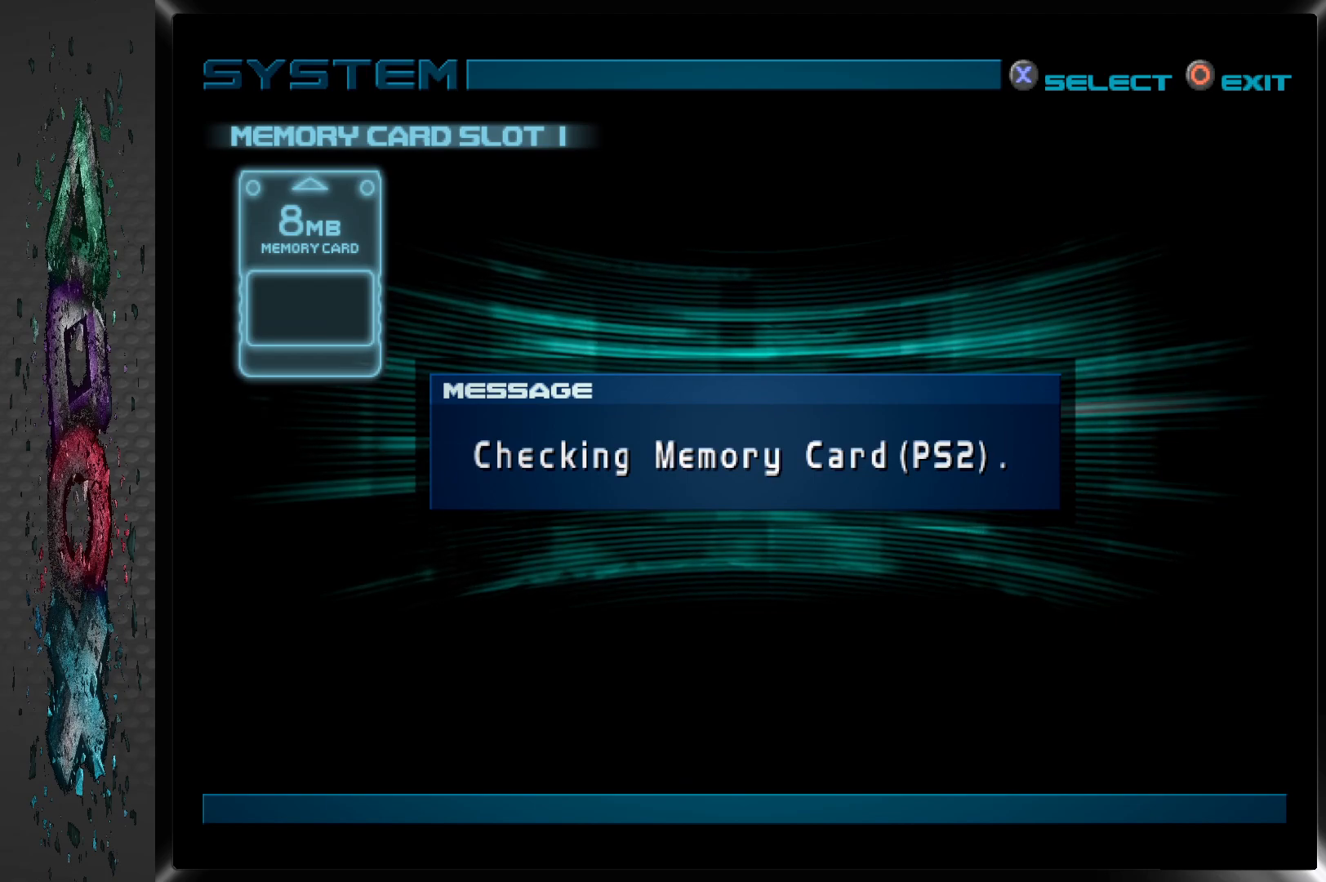
{"buttons": [], "left_stick": "center", "right_stick": "center", "events": []}
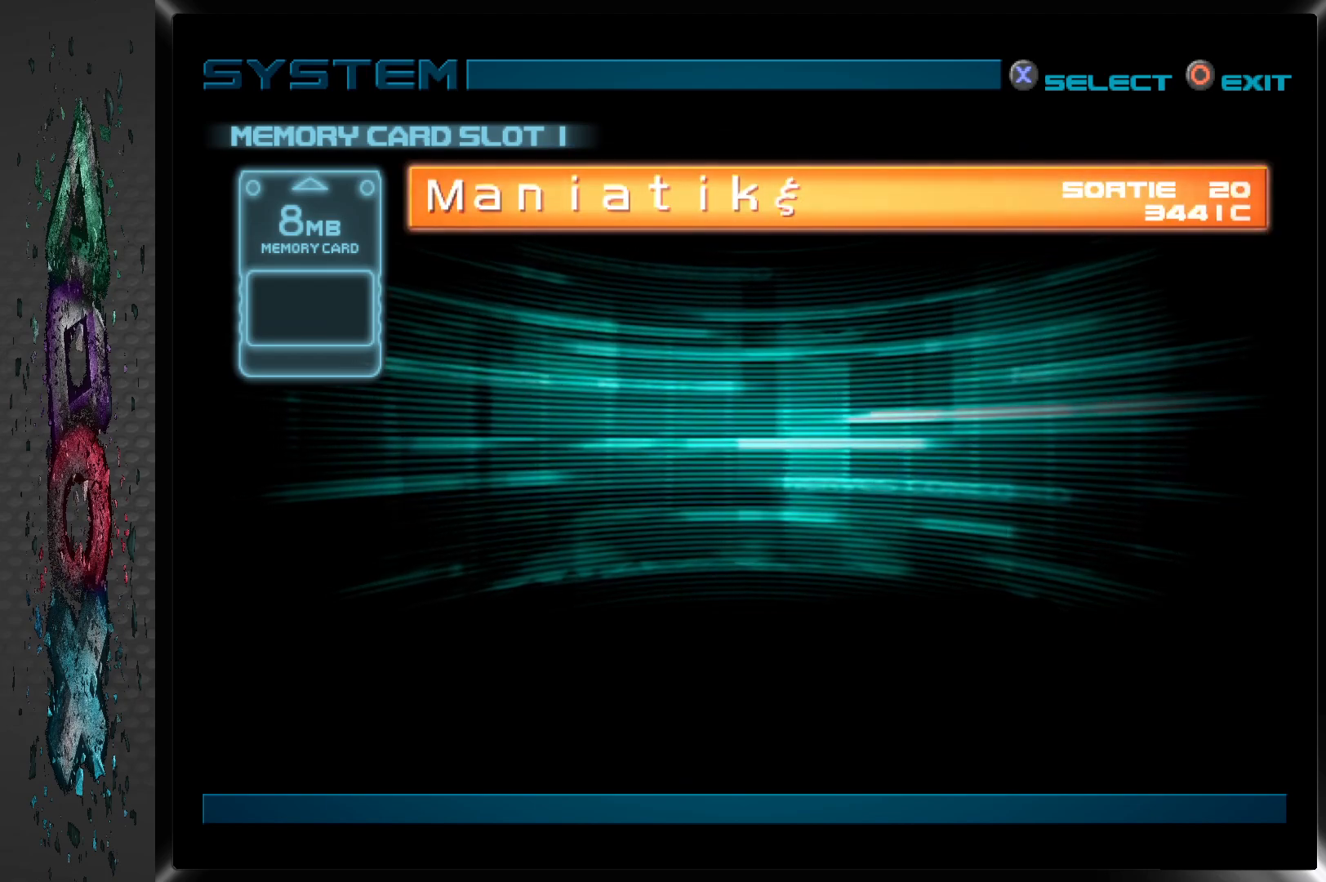
{"buttons": ["CROSS"], "left_stick": "center", "right_stick": "center", "events": [[433, "CROSS", "down"]]}
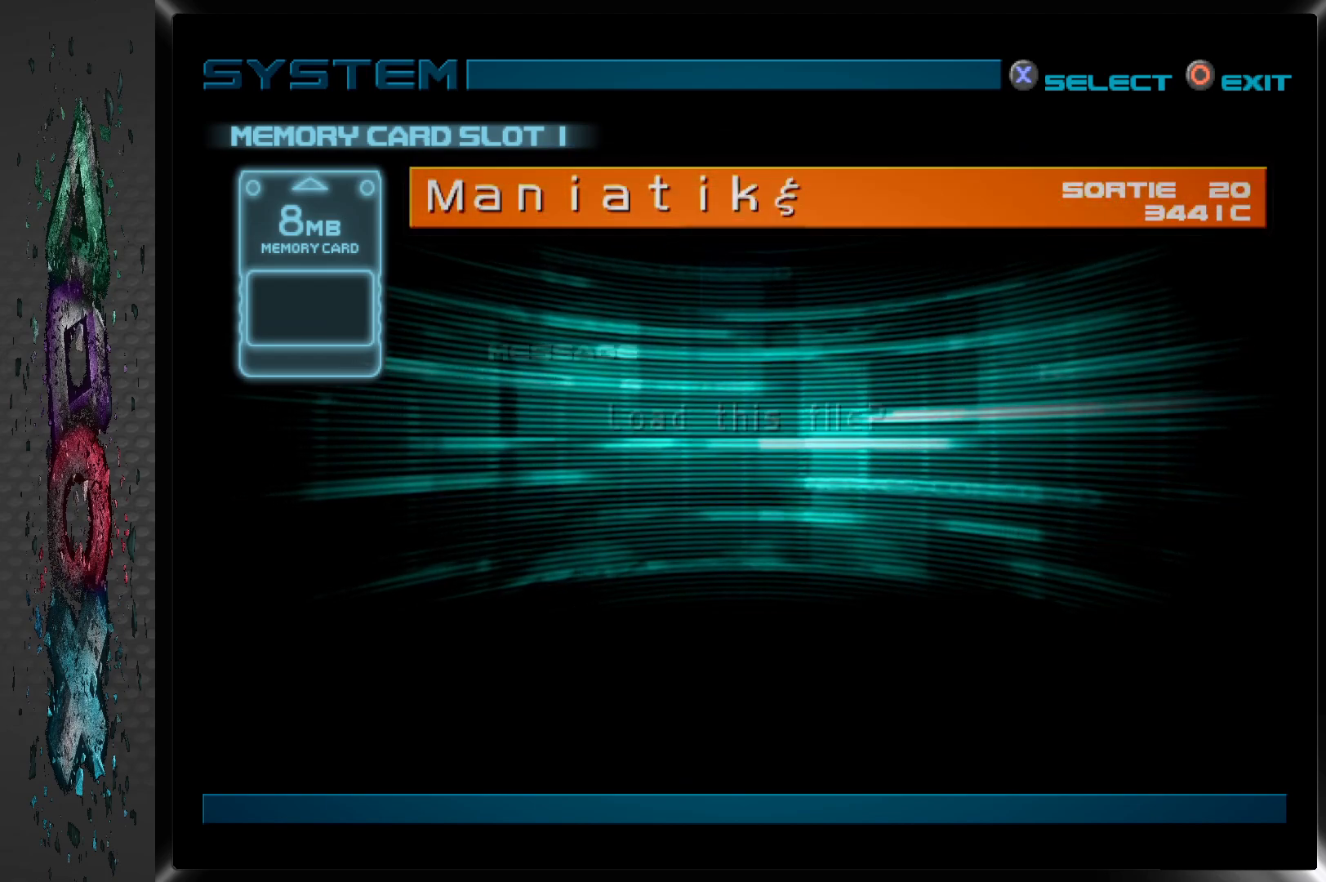
{"buttons": [], "left_stick": "center", "right_stick": "center", "events": [[67, "CROSS", "up"]]}
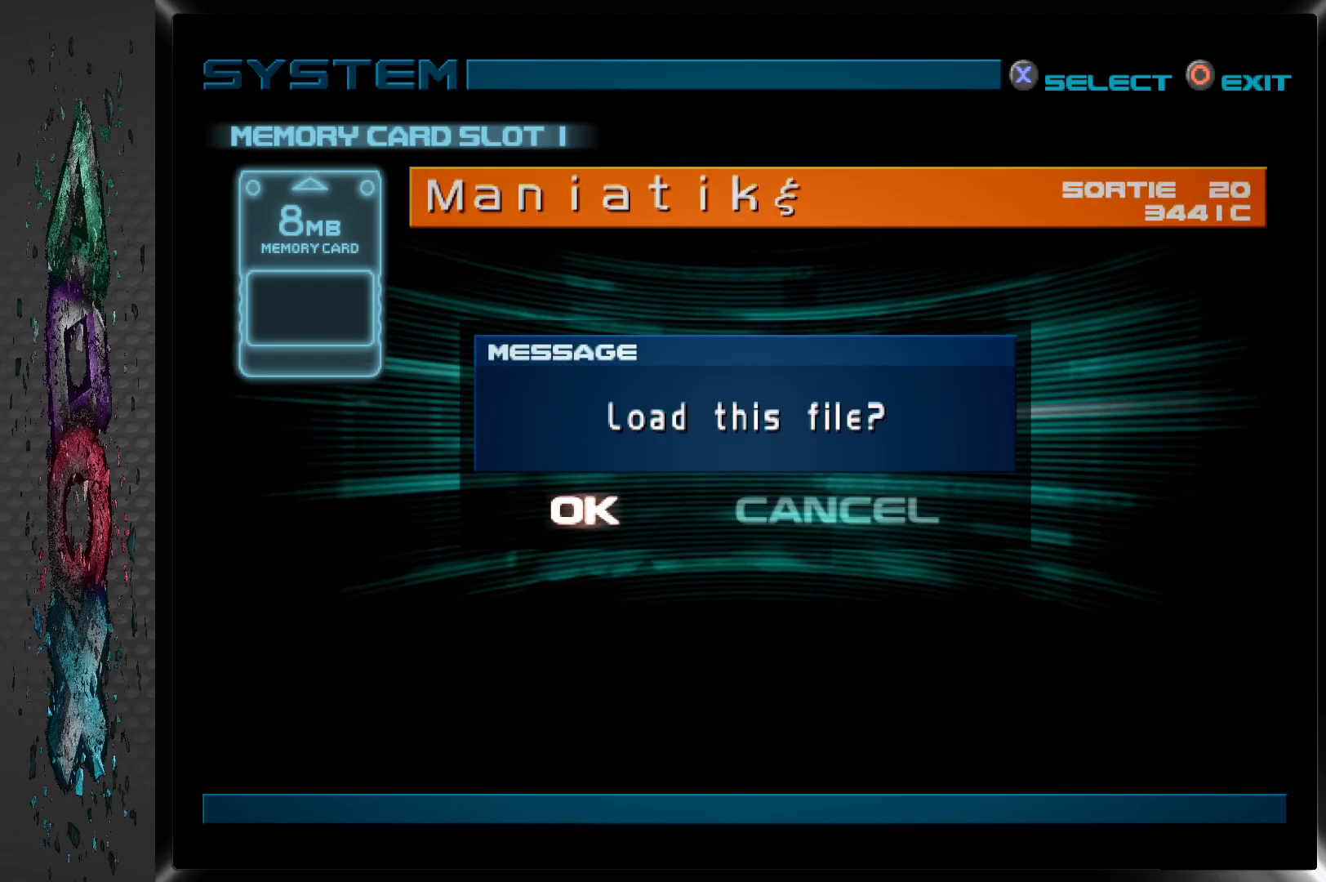
{"buttons": [], "left_stick": "center", "right_stick": "center", "events": [[200, "CROSS", "down"], [350, "CROSS", "up"]]}
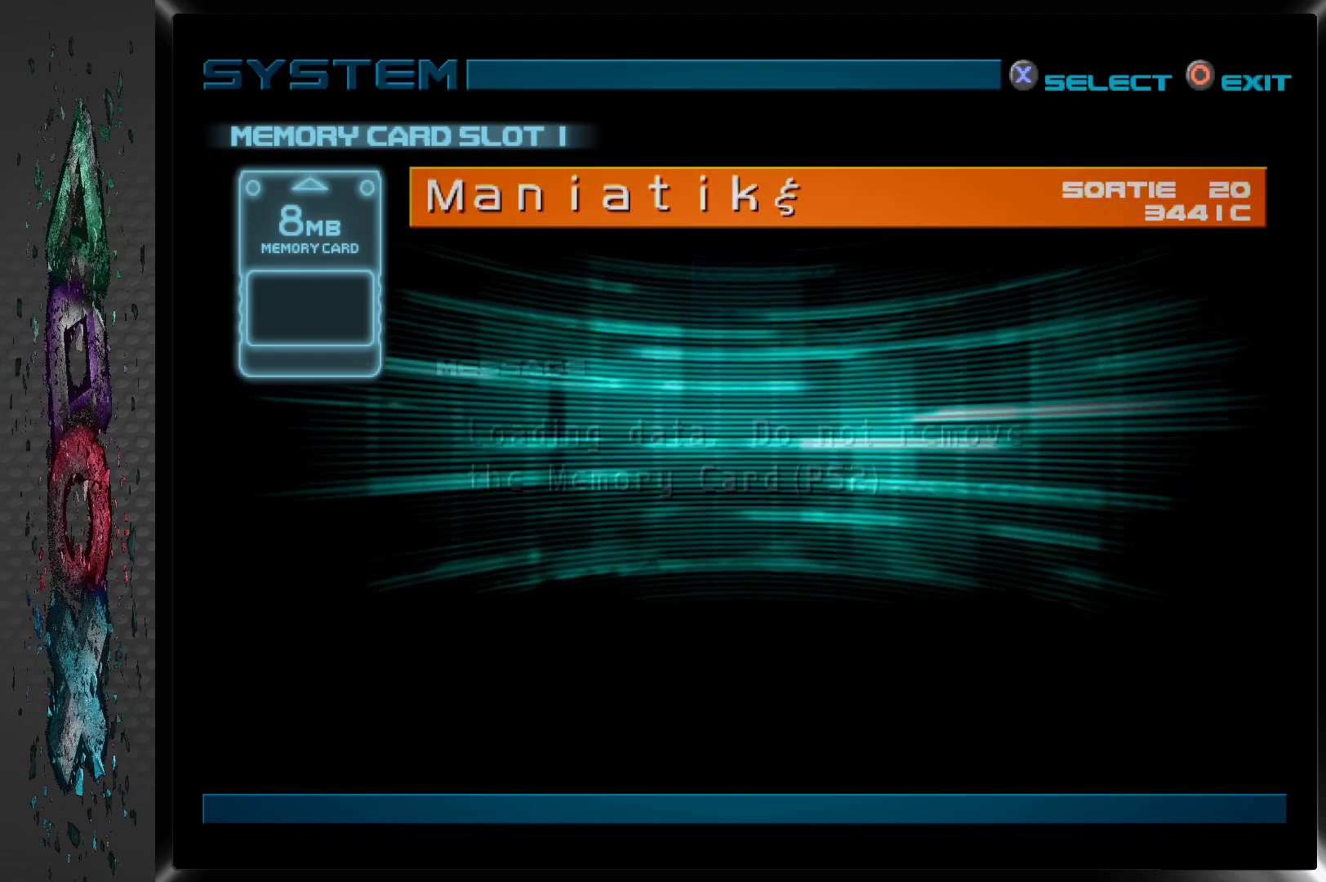
{"buttons": [], "left_stick": "center", "right_stick": "center", "events": []}
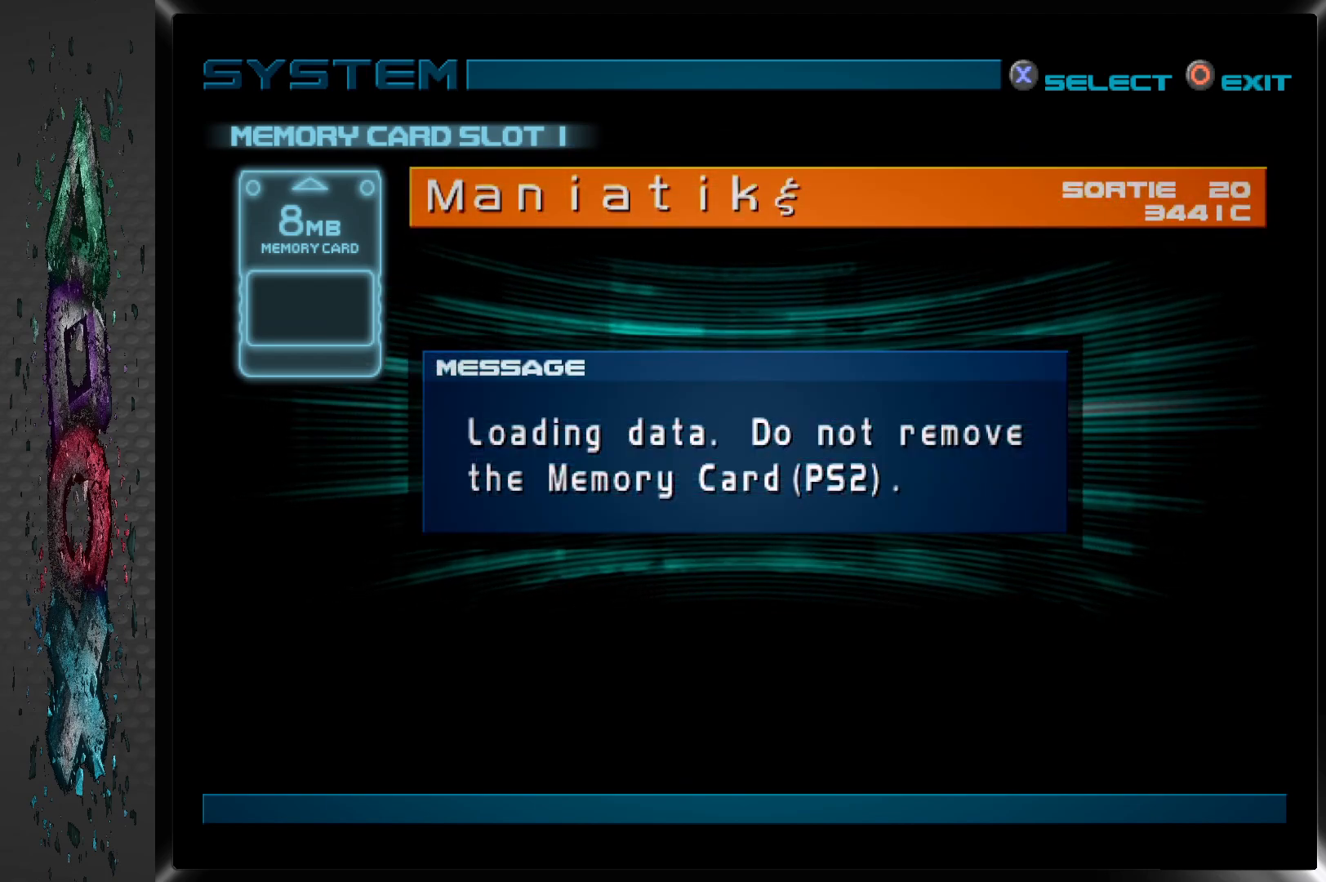
{"buttons": [], "left_stick": "center", "right_stick": "center", "events": []}
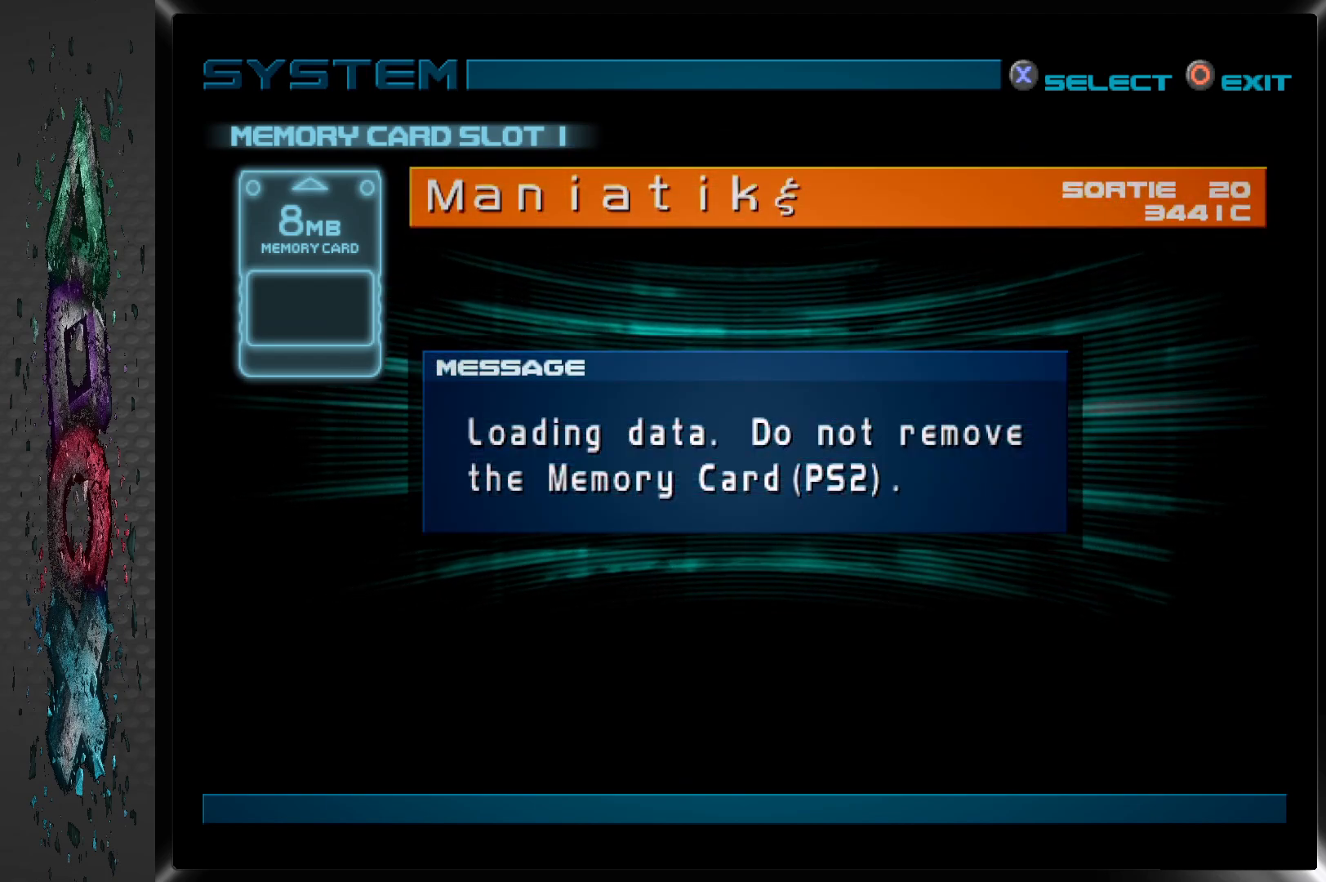
{"buttons": [], "left_stick": "center", "right_stick": "center", "events": []}
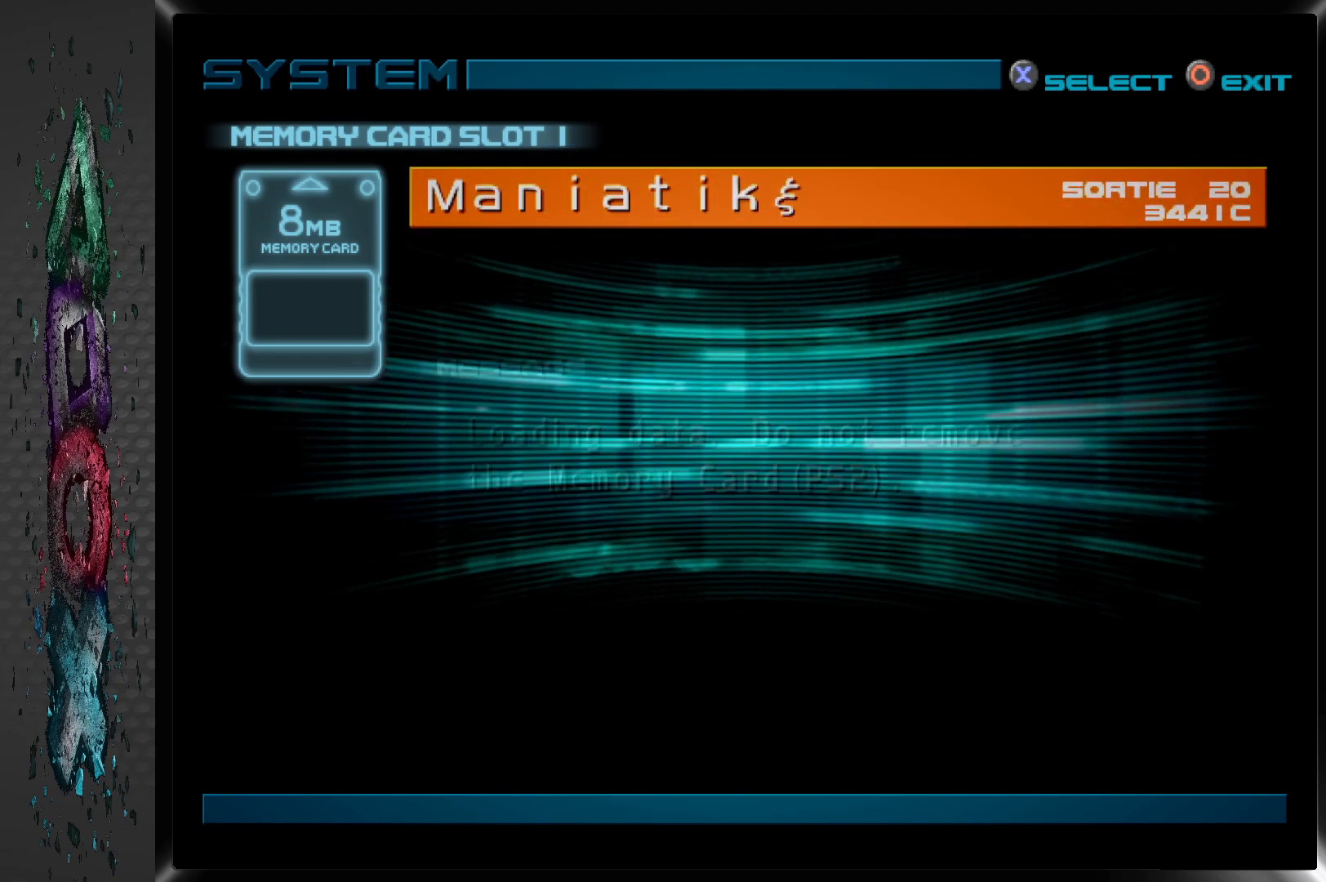
{"buttons": [], "left_stick": "center", "right_stick": "center", "events": []}
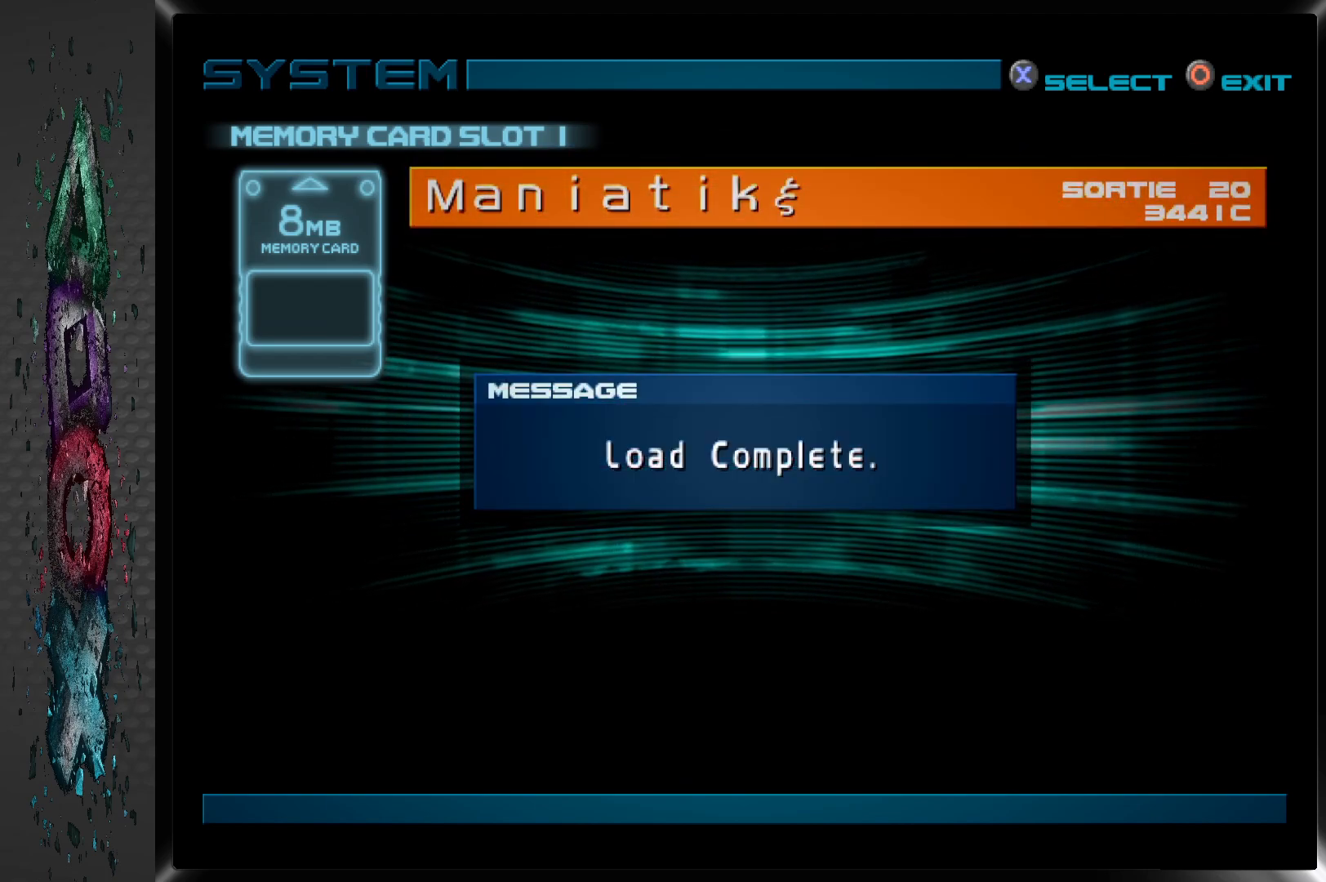
{"buttons": [], "left_stick": "center", "right_stick": "center", "events": []}
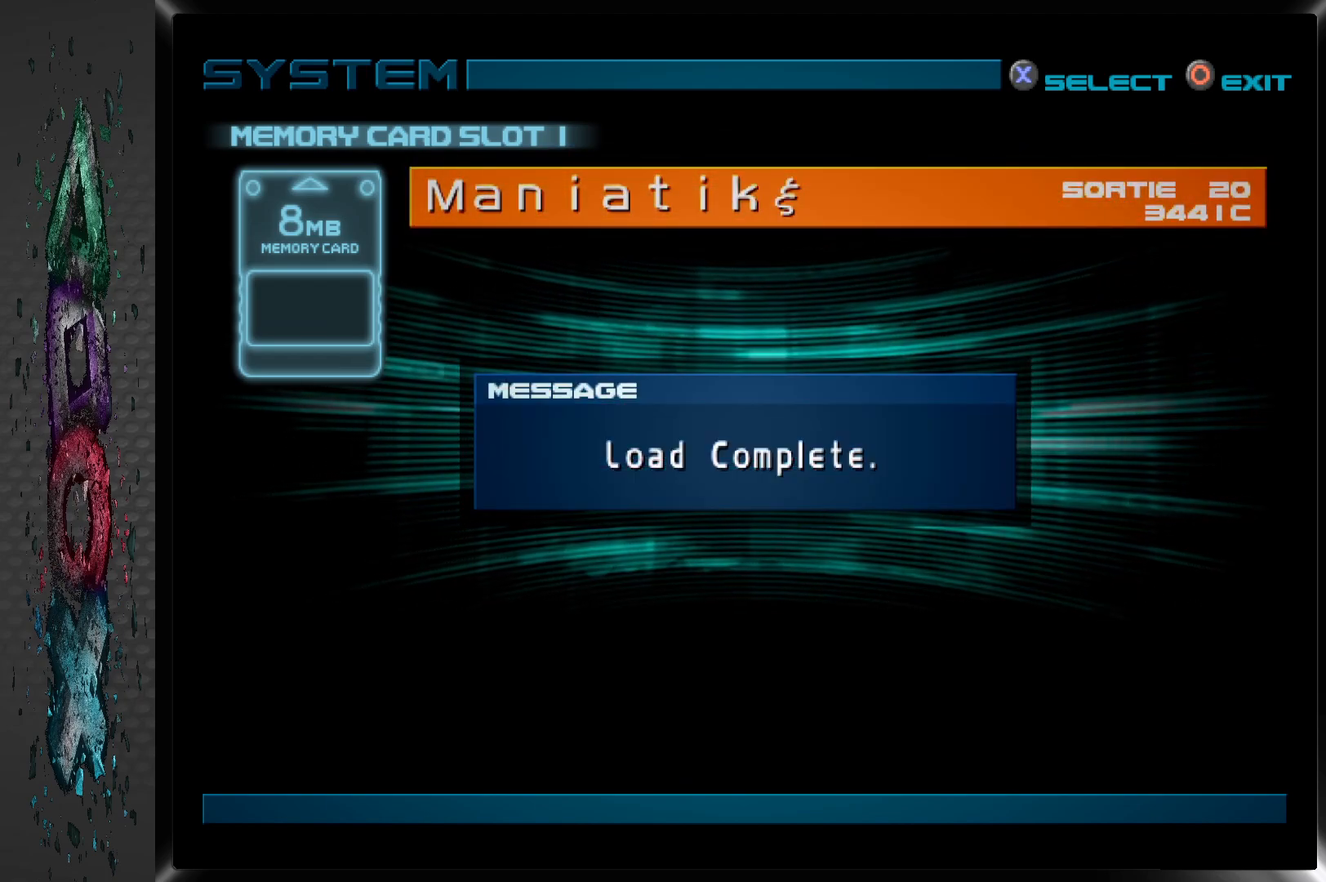
{"buttons": [], "left_stick": "center", "right_stick": "center", "events": []}
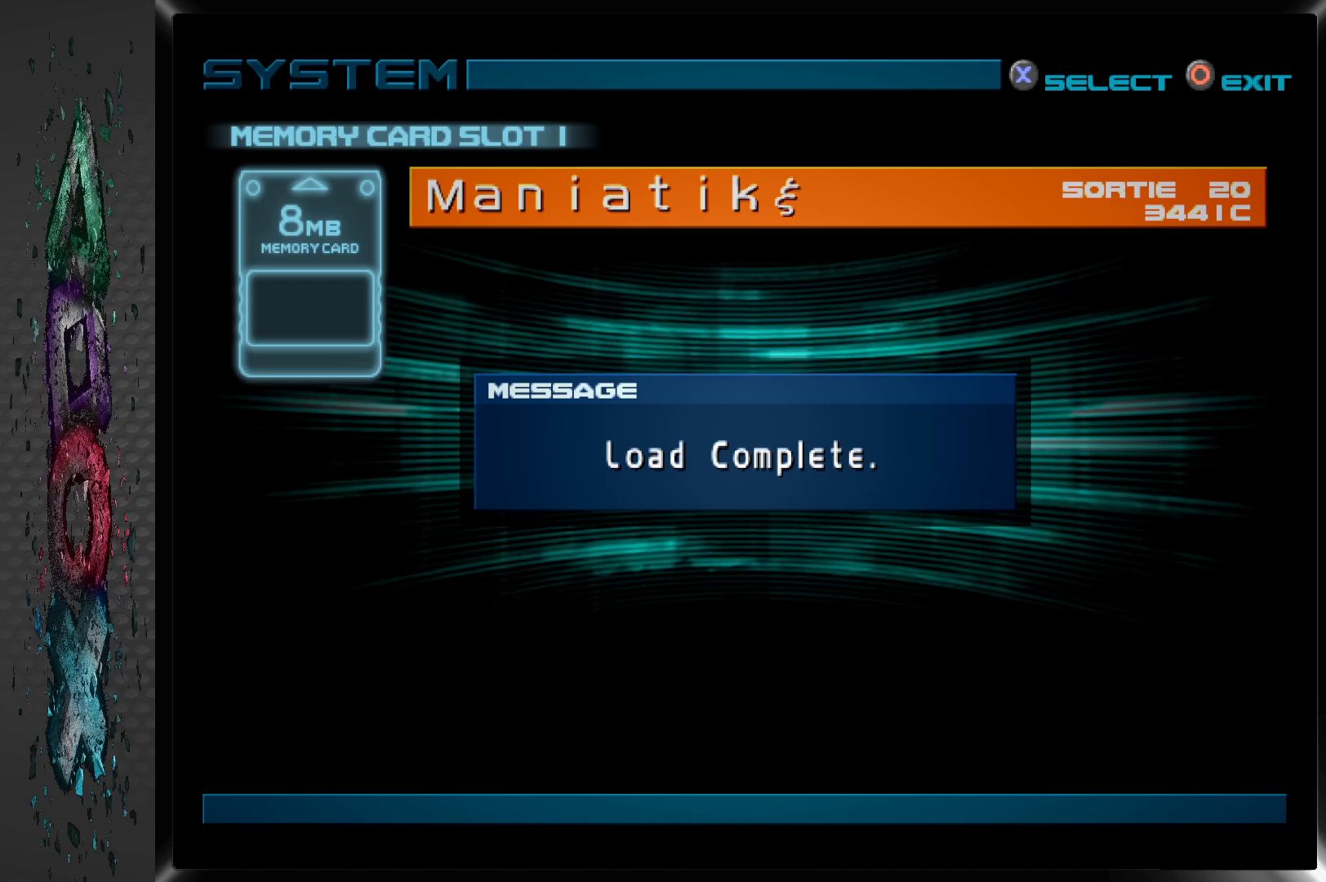
{"buttons": [], "left_stick": "center", "right_stick": "center", "events": []}
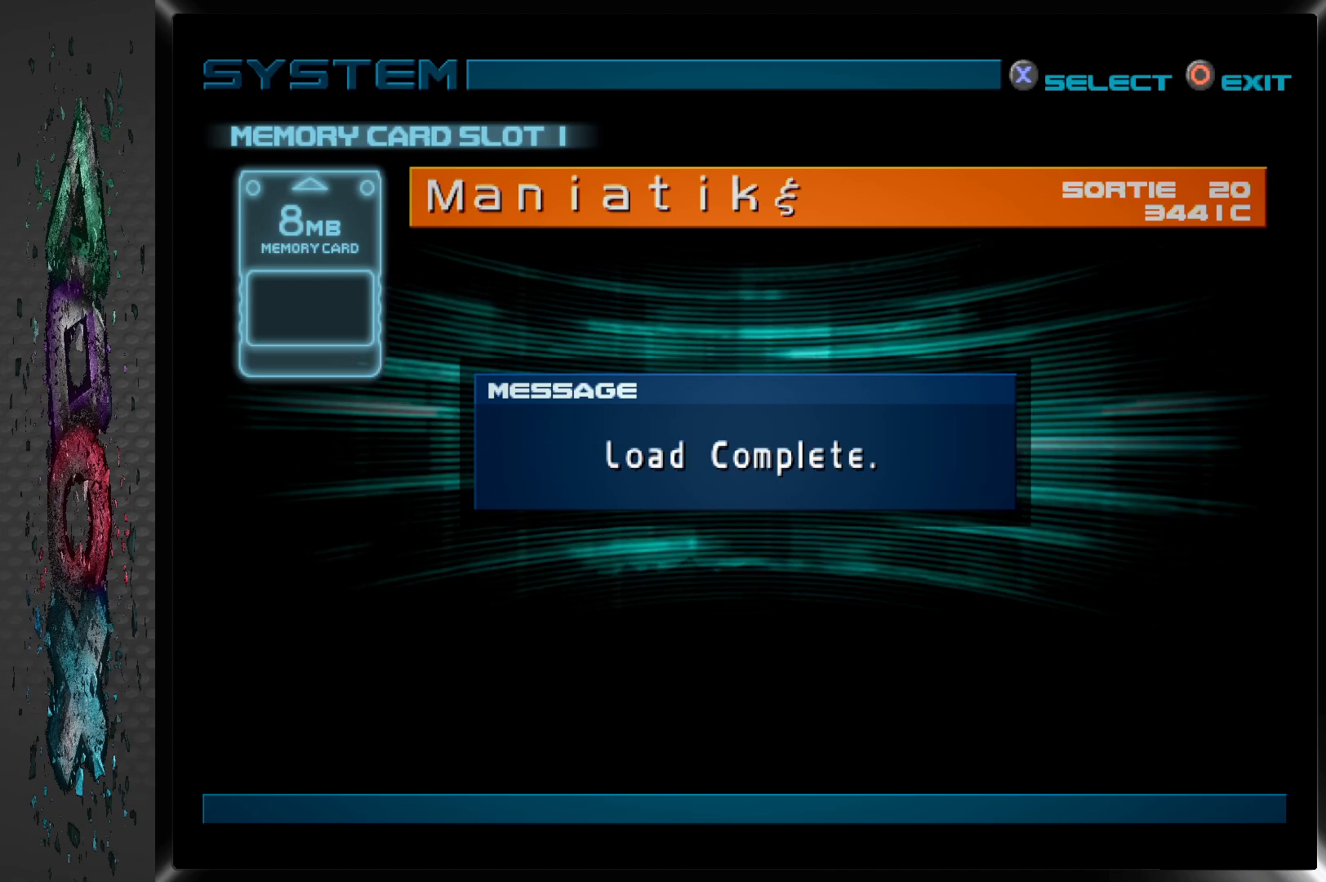
{"buttons": [], "left_stick": "center", "right_stick": "center", "events": []}
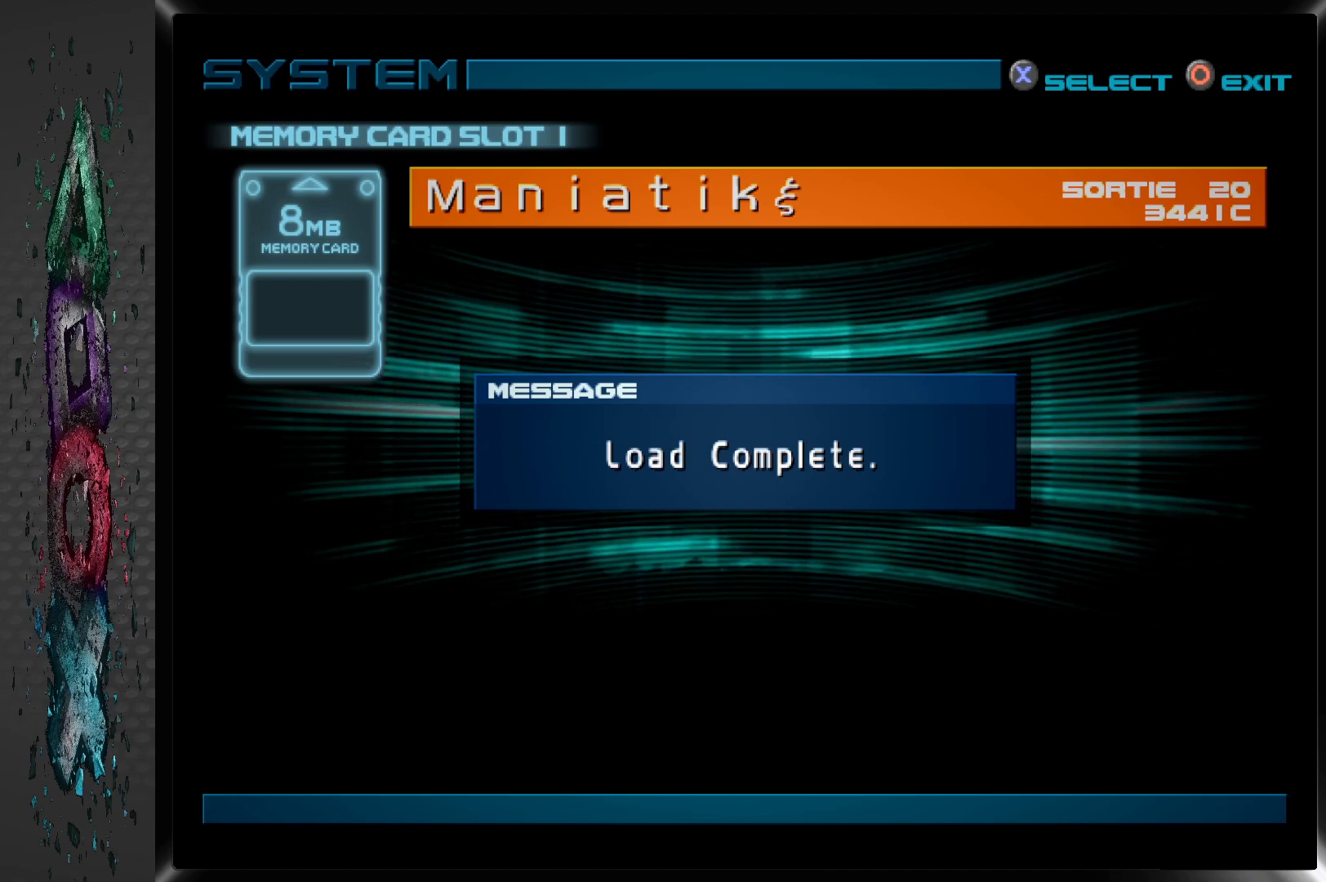
{"buttons": [], "left_stick": "center", "right_stick": "center", "events": []}
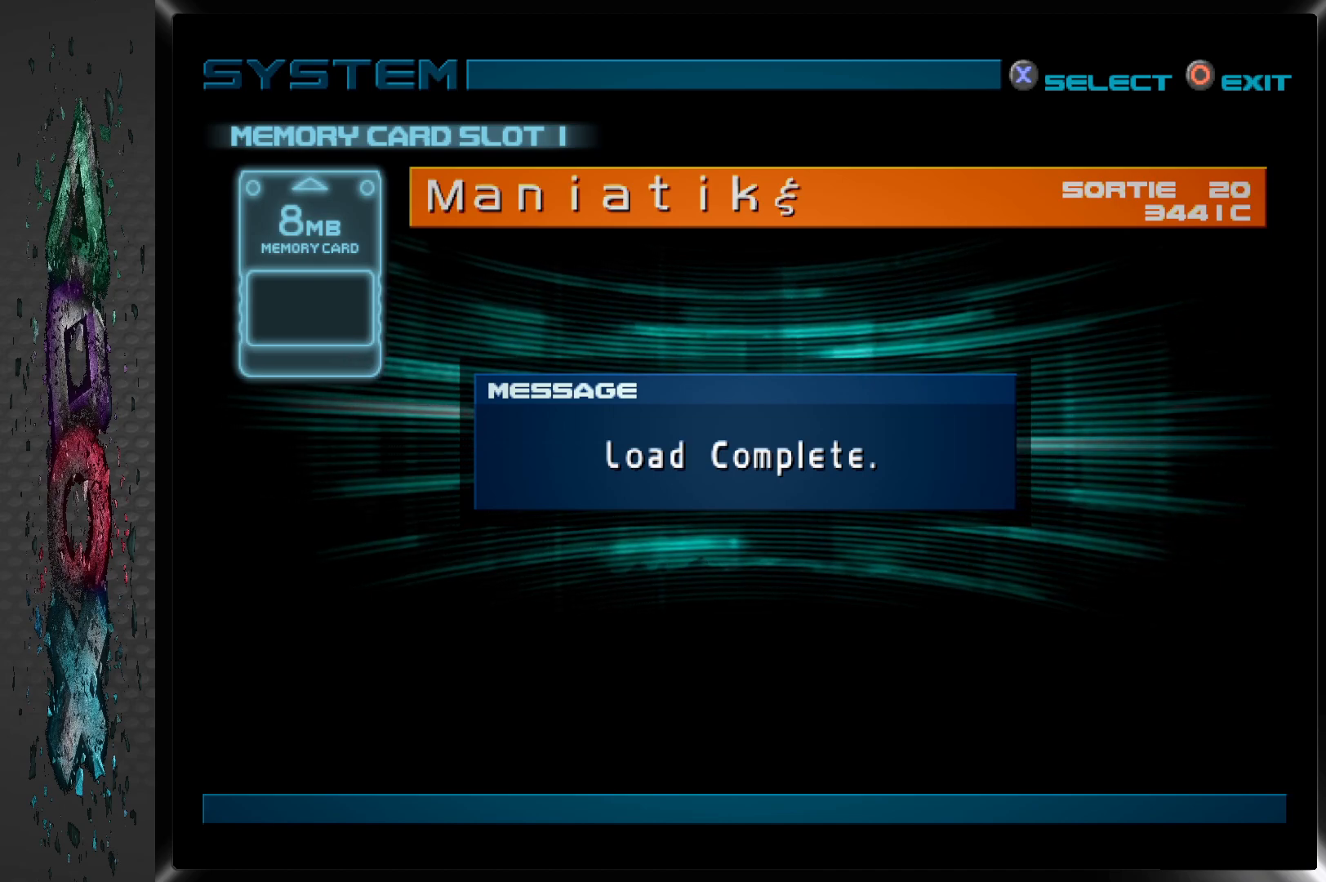
{"buttons": [], "left_stick": "center", "right_stick": "center", "events": []}
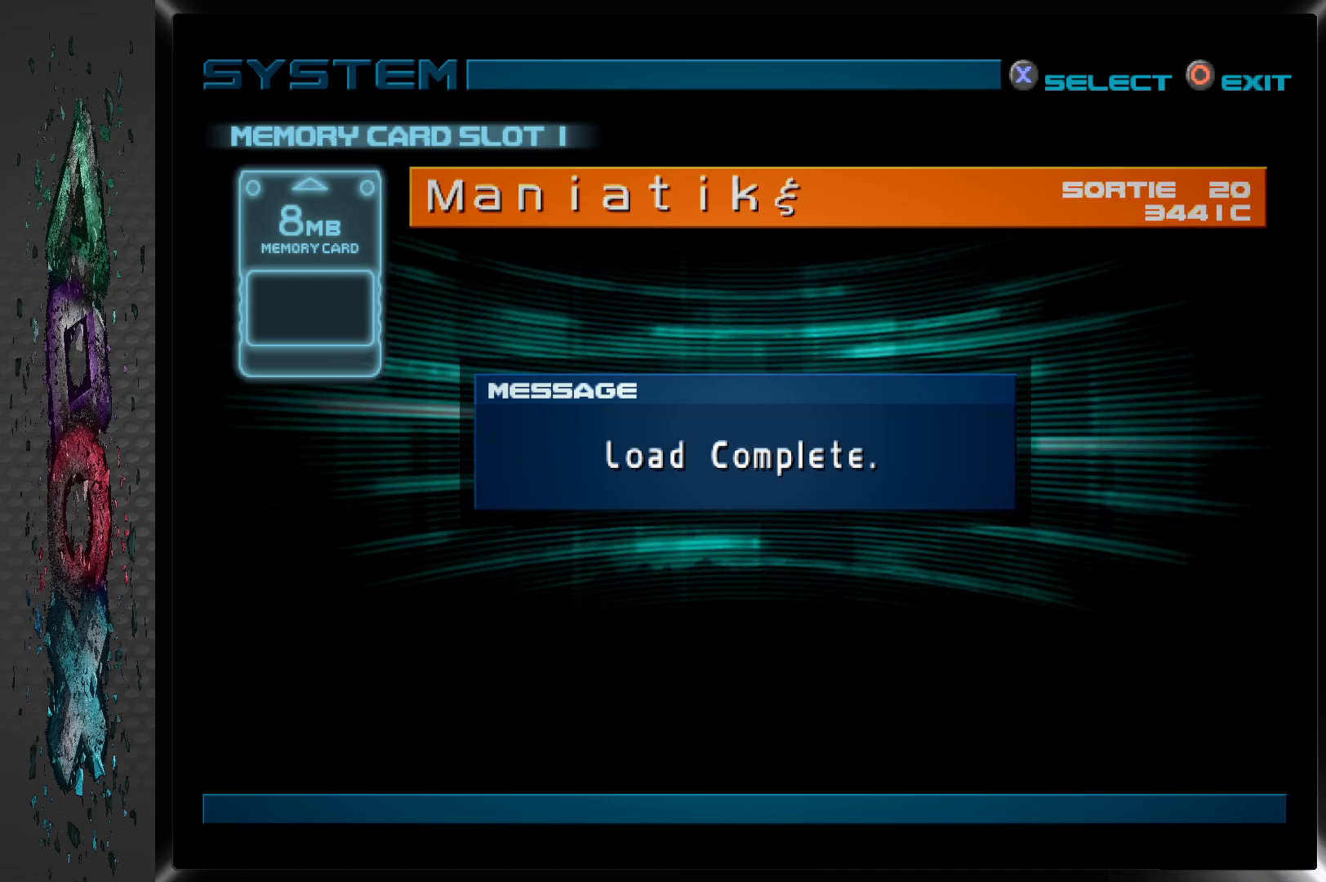
{"buttons": [], "left_stick": "center", "right_stick": "center", "events": [[183, "CROSS", "down"], [317, "CROSS", "up"]]}